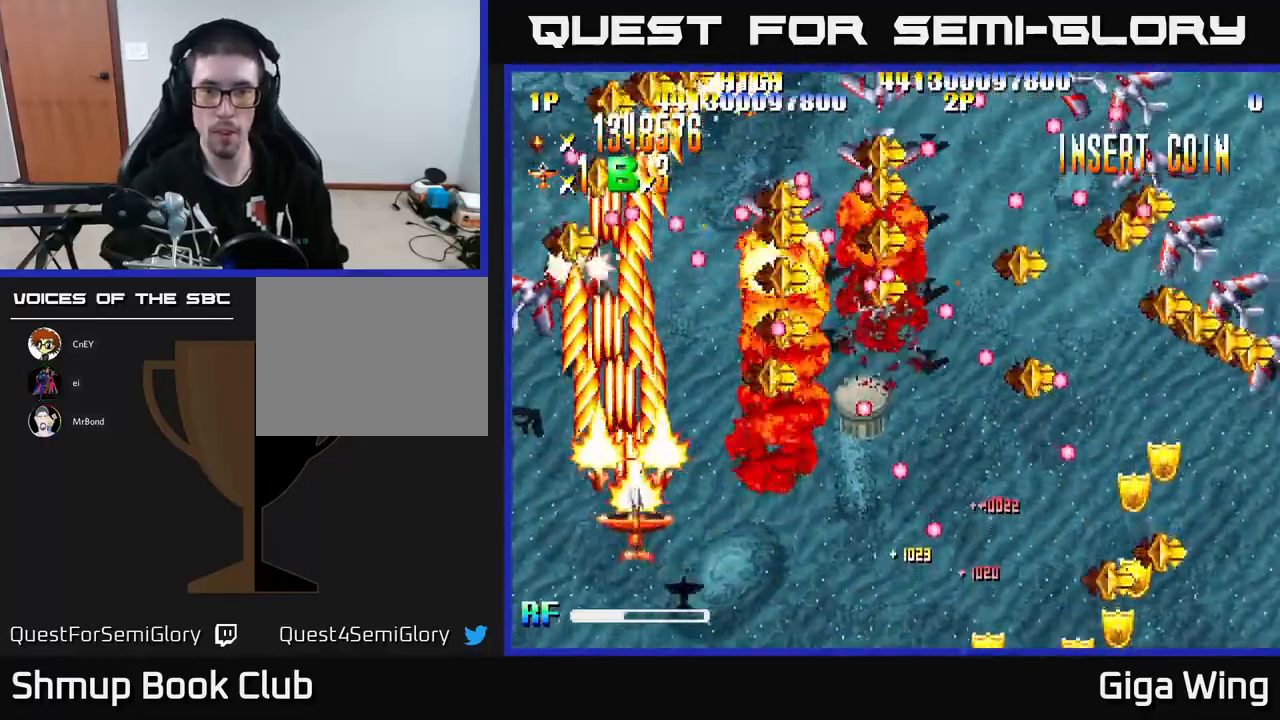
Gameplay with a controller (Xbox layout); each line is a JSON object with the inputs held at the frame after it. "events" lists button and stick changes between this image and that frame as [ms after this image, input, new state], when the widget could be followed in between. Not read: right_stick.
{"buttons": ["R2", "DPAD_RIGHT"], "left_stick": "center", "events": [[33, "DPAD_DOWN", "up"], [333, "DPAD_UP", "down"], [367, "DPAD_RIGHT", "up"], [467, "DPAD_RIGHT", "down"], [467, "DPAD_UP", "up"]]}
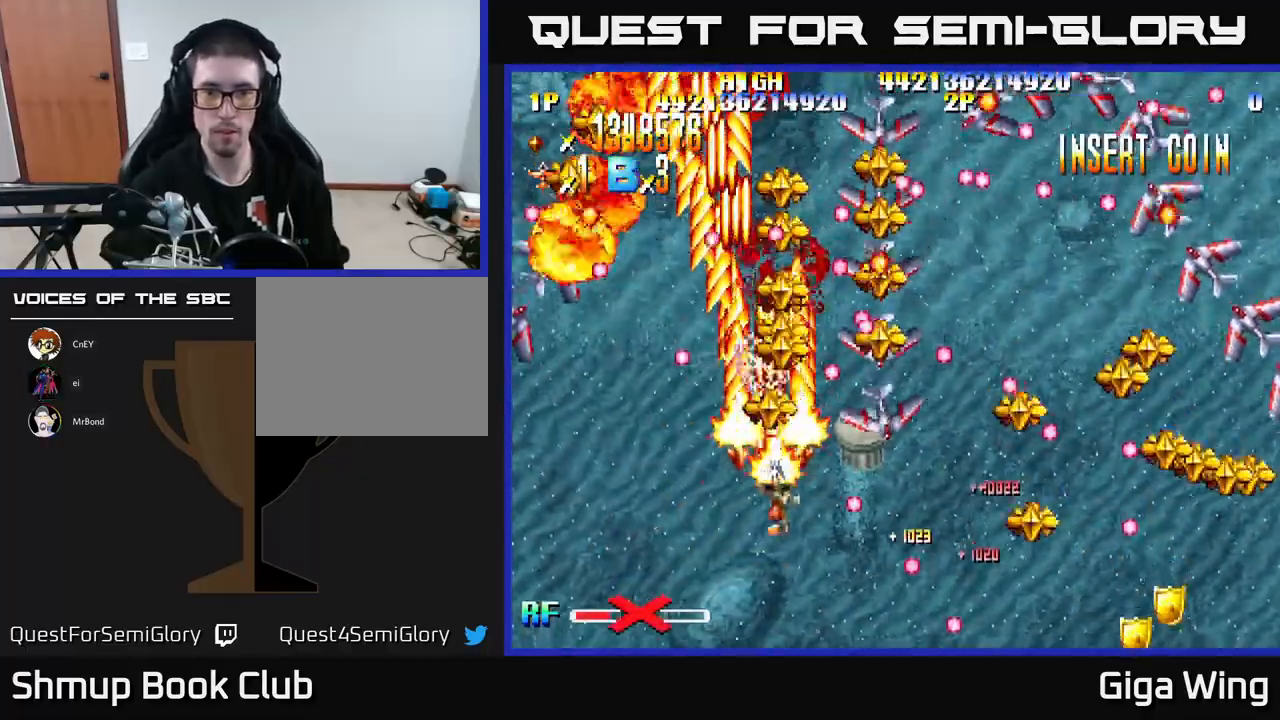
{"buttons": ["R2", "DPAD_DOWN", "DPAD_RIGHT"], "left_stick": "center", "events": [[50, "DPAD_DOWN", "down"], [250, "DPAD_DOWN", "up"], [433, "DPAD_DOWN", "down"]]}
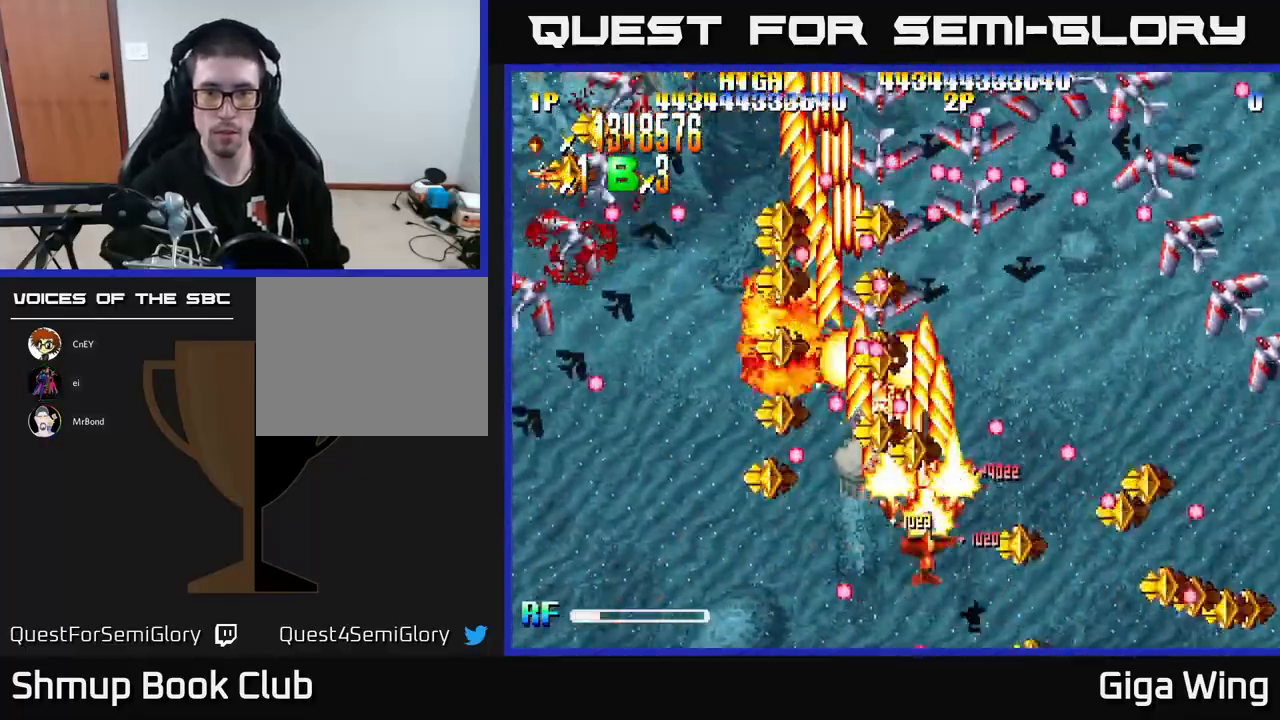
{"buttons": ["R2"], "left_stick": "center", "events": [[17, "DPAD_RIGHT", "up"], [100, "DPAD_LEFT", "down"], [150, "DPAD_DOWN", "up"], [200, "DPAD_LEFT", "up"]]}
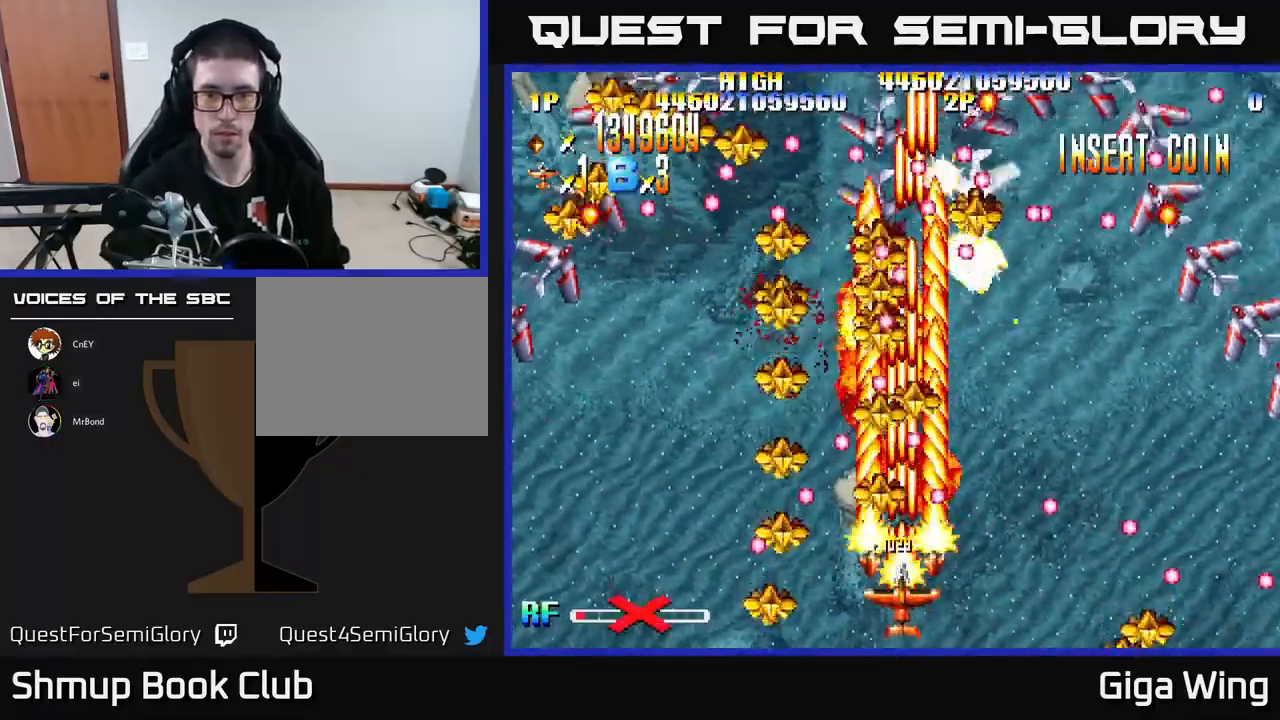
{"buttons": ["R2"], "left_stick": "center", "events": []}
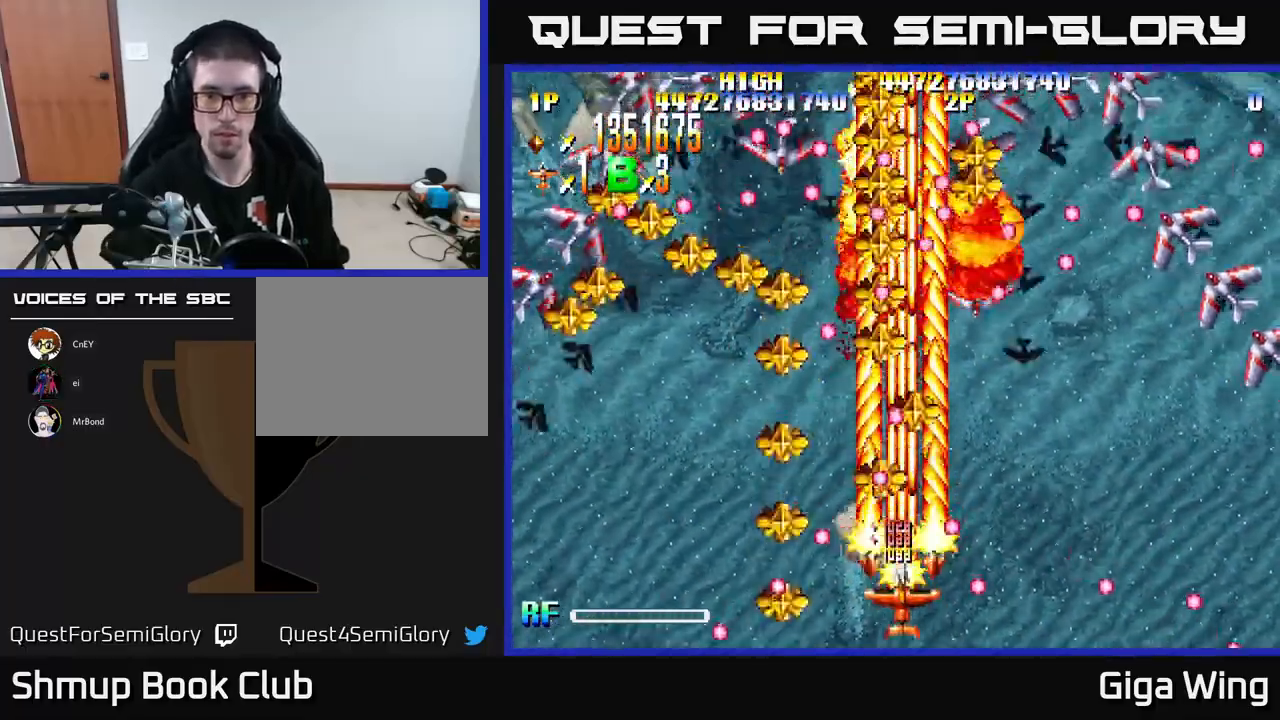
{"buttons": ["R2", "DPAD_RIGHT"], "left_stick": "center", "events": [[233, "DPAD_RIGHT", "down"], [250, "DPAD_UP", "down"], [350, "DPAD_UP", "up"]]}
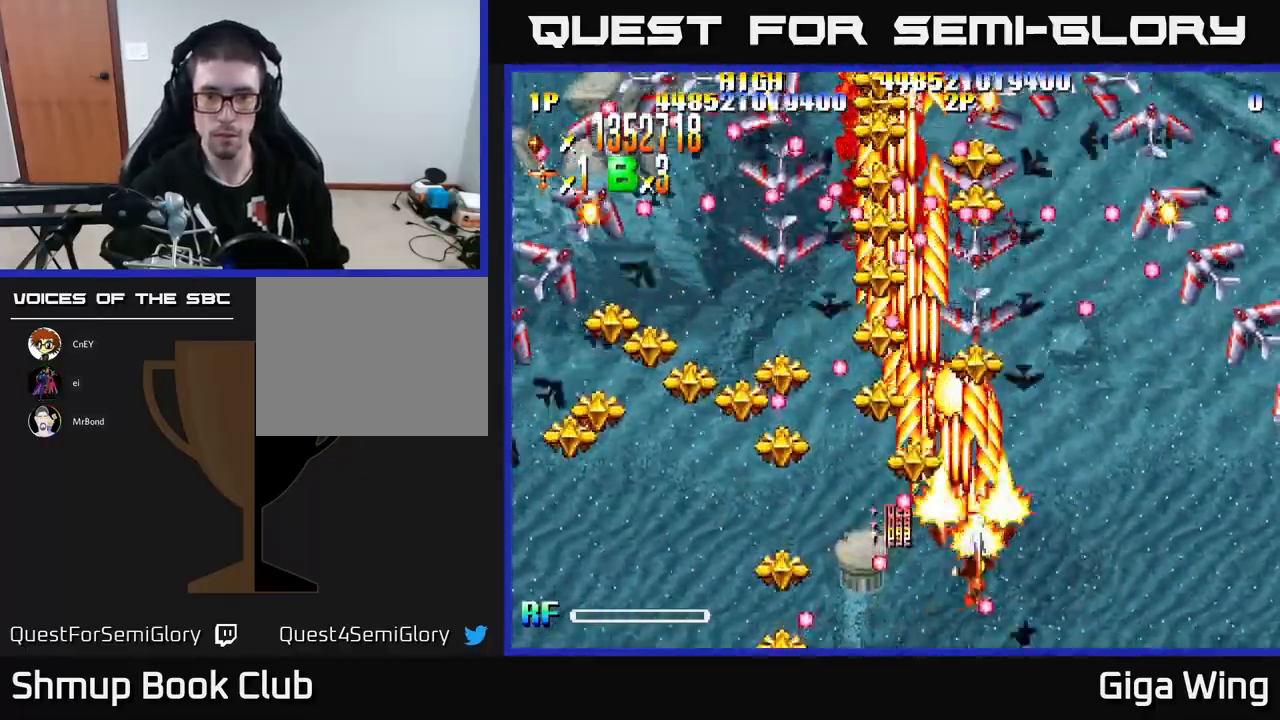
{"buttons": ["R2", "DPAD_LEFT"], "left_stick": "center", "events": [[33, "DPAD_RIGHT", "up"], [50, "DPAD_UP", "down"], [233, "DPAD_UP", "up"], [267, "DPAD_LEFT", "down"]]}
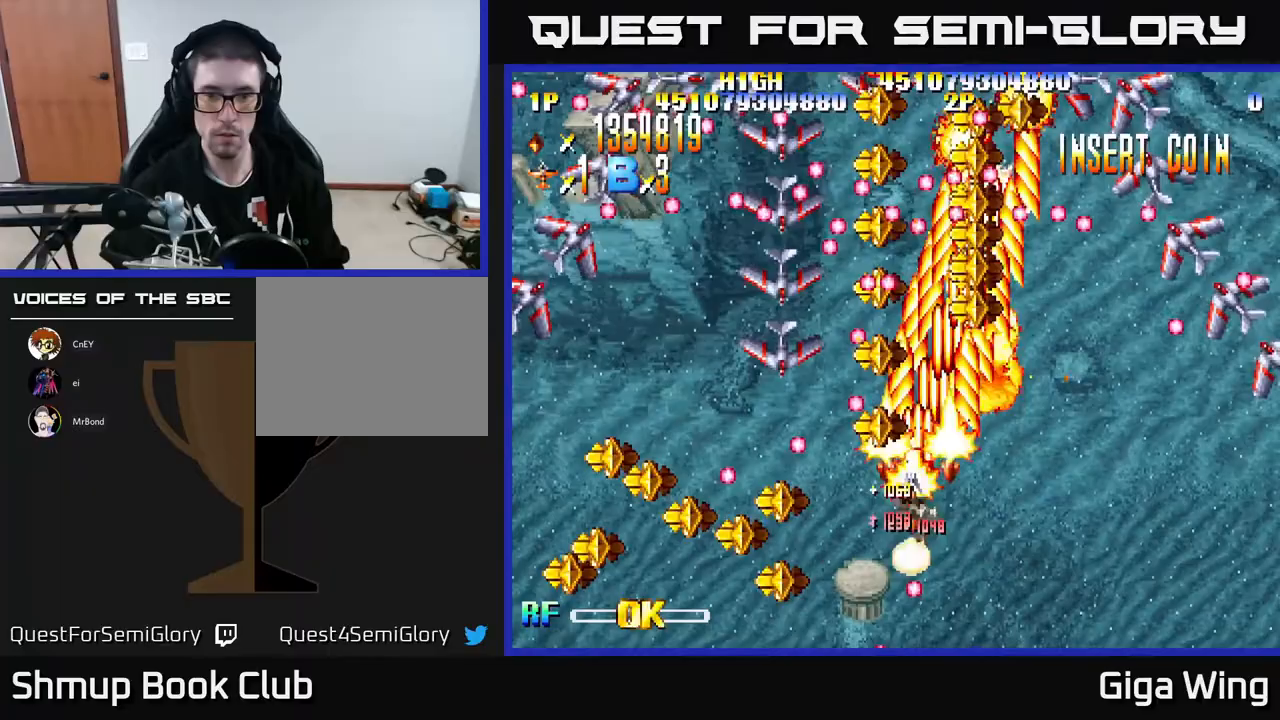
{"buttons": ["R2"], "left_stick": "center", "events": [[83, "DPAD_DOWN", "down"], [317, "DPAD_LEFT", "up"], [483, "DPAD_DOWN", "up"]]}
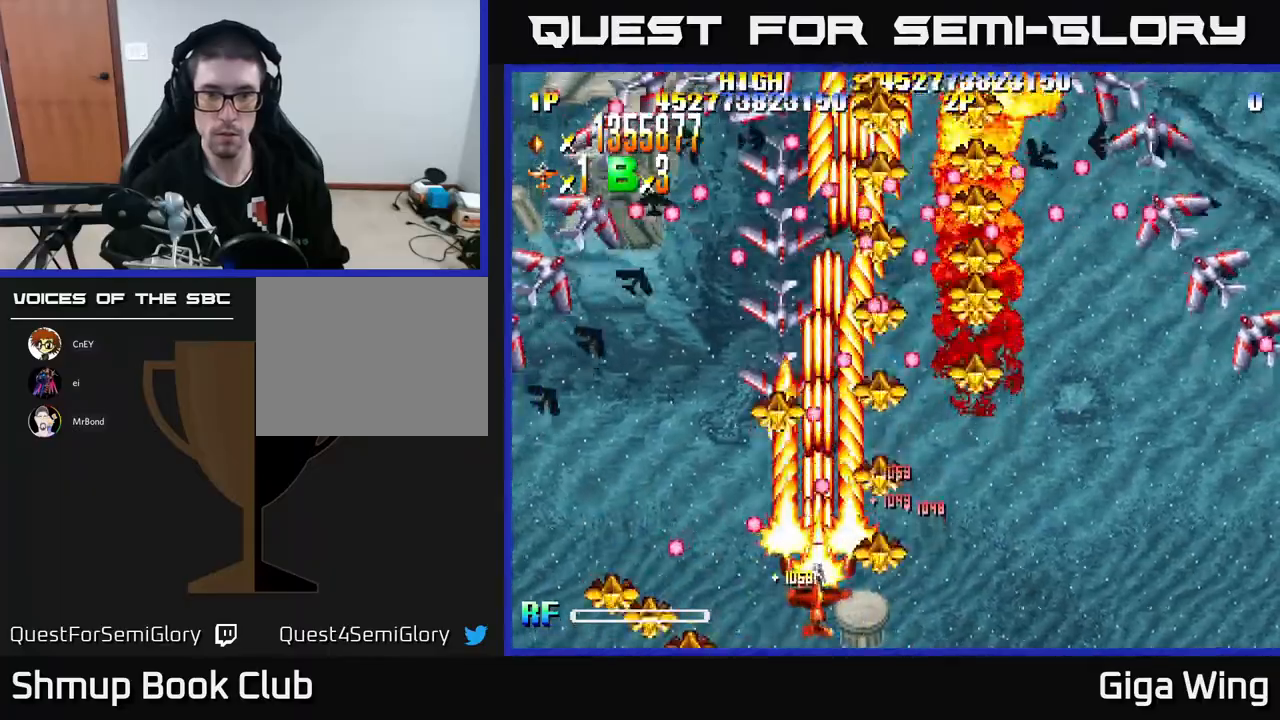
{"buttons": ["R2", "DPAD_LEFT"], "left_stick": "center", "events": [[100, "DPAD_RIGHT", "down"], [217, "DPAD_DOWN", "down"], [317, "DPAD_DOWN", "up"], [333, "DPAD_RIGHT", "up"], [483, "DPAD_LEFT", "down"]]}
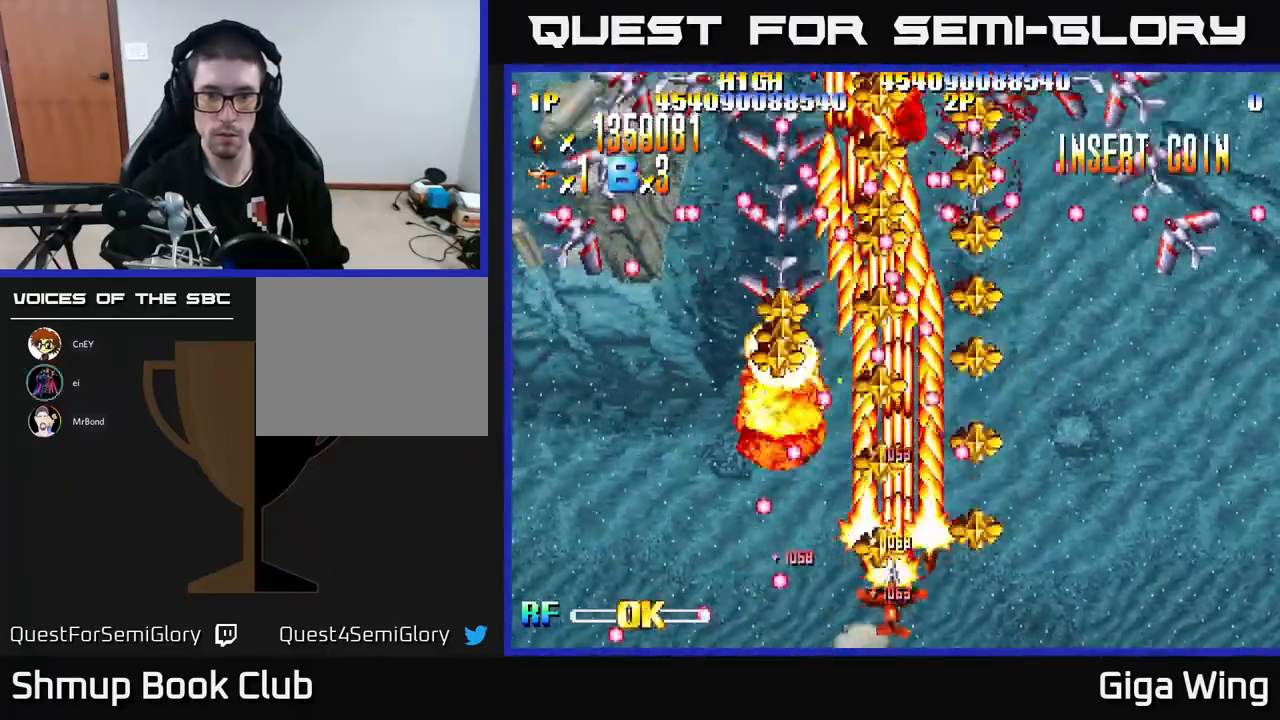
{"buttons": ["R2", "DPAD_LEFT"], "left_stick": "center", "events": [[133, "DPAD_LEFT", "up"], [200, "DPAD_RIGHT", "down"], [383, "DPAD_RIGHT", "up"], [417, "DPAD_LEFT", "down"]]}
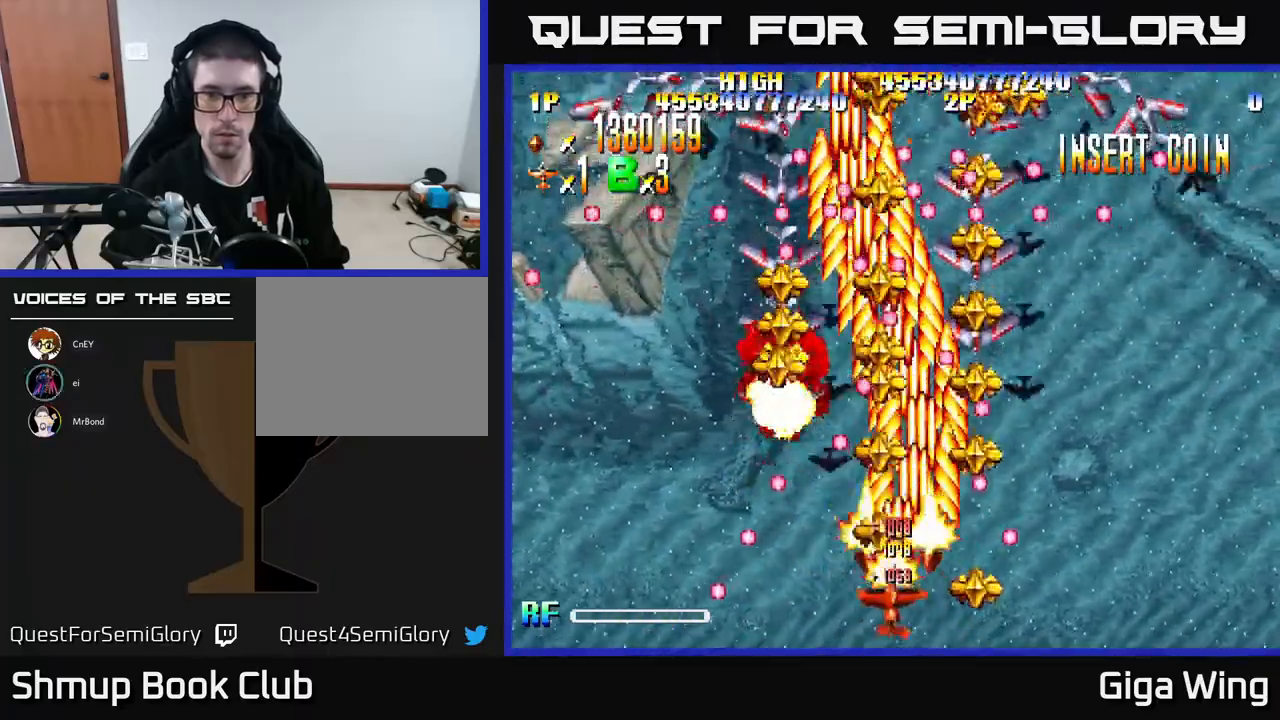
{"buttons": ["R2", "DPAD_RIGHT"], "left_stick": "center", "events": [[267, "DPAD_LEFT", "up"], [283, "DPAD_RIGHT", "down"]]}
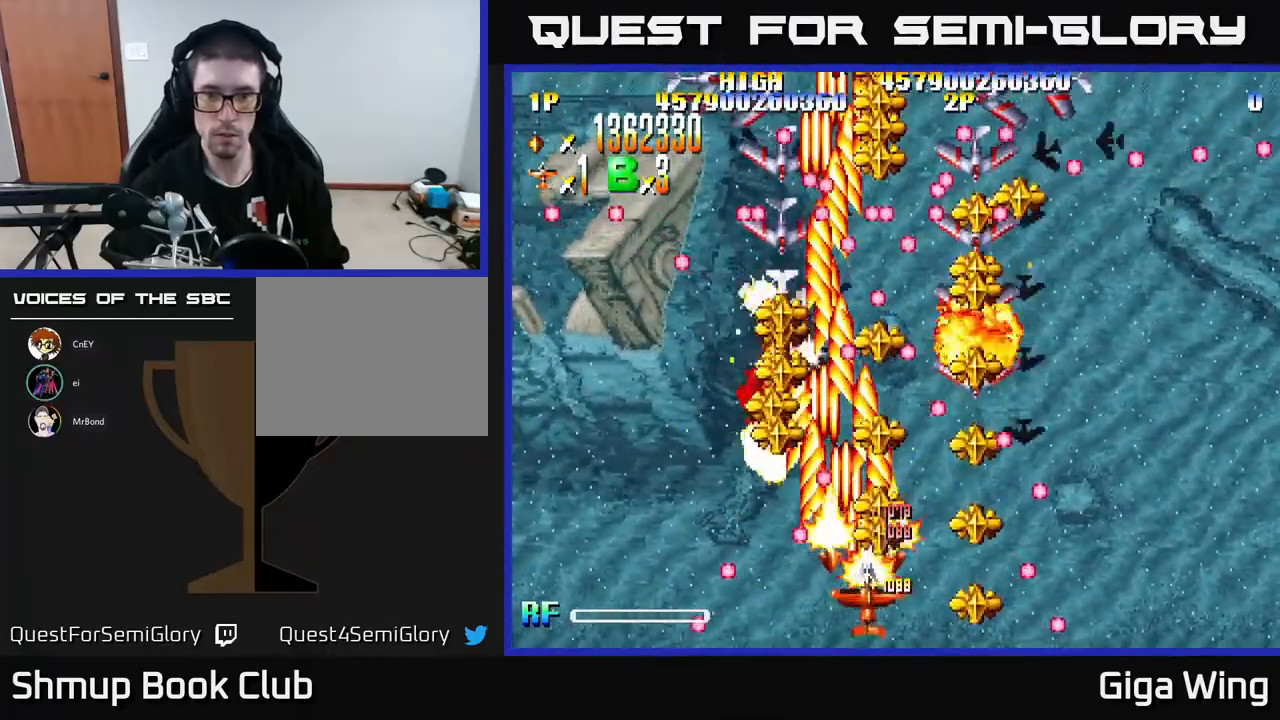
{"buttons": ["R2", "DPAD_LEFT"], "left_stick": "center", "events": [[267, "DPAD_RIGHT", "up"], [300, "DPAD_LEFT", "down"]]}
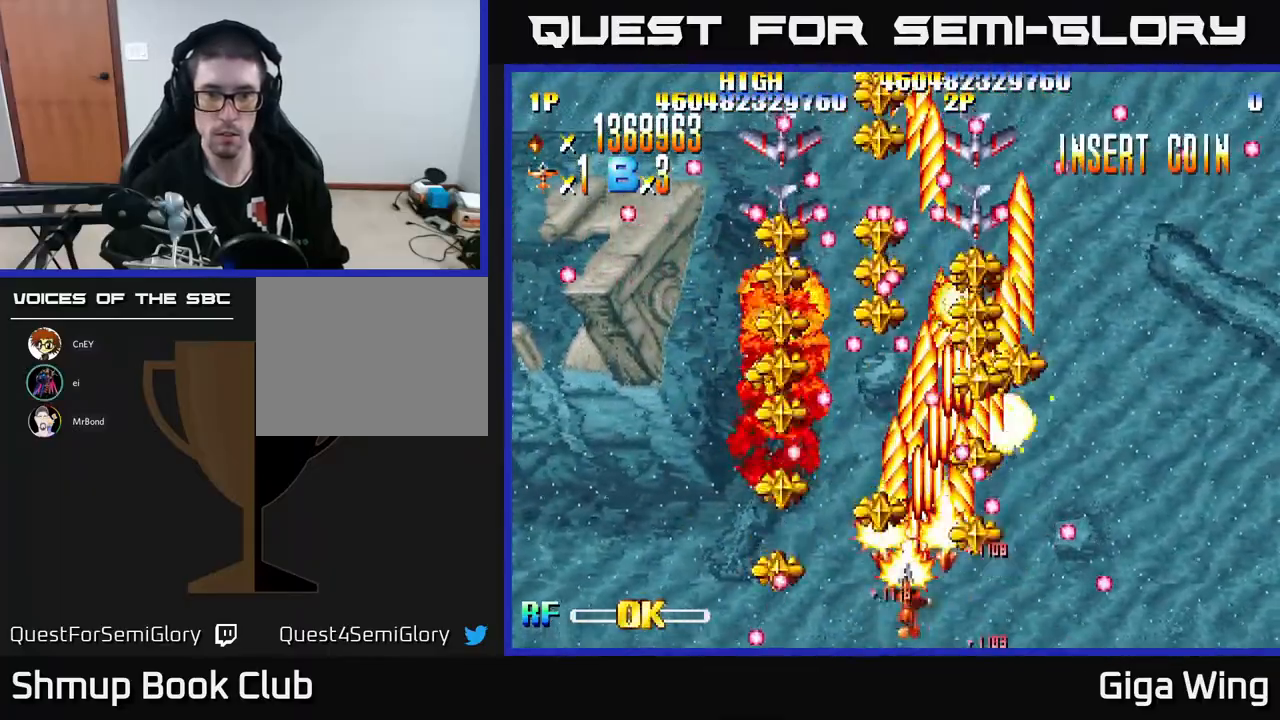
{"buttons": ["R2", "DPAD_RIGHT"], "left_stick": "center", "events": [[217, "DPAD_LEFT", "up"], [233, "DPAD_DOWN", "down"], [250, "DPAD_DOWN", "up"], [250, "DPAD_RIGHT", "down"]]}
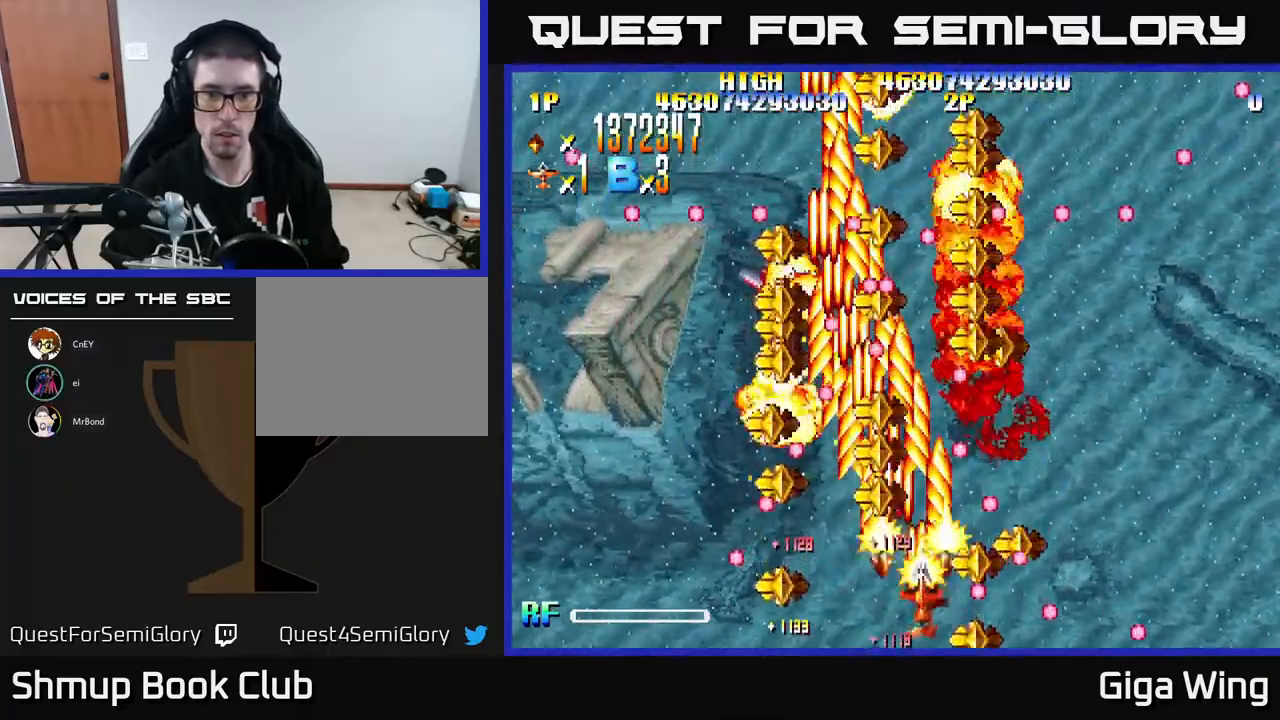
{"buttons": ["R2", "DPAD_LEFT"], "left_stick": "center", "events": [[133, "DPAD_RIGHT", "up"], [167, "DPAD_LEFT", "down"]]}
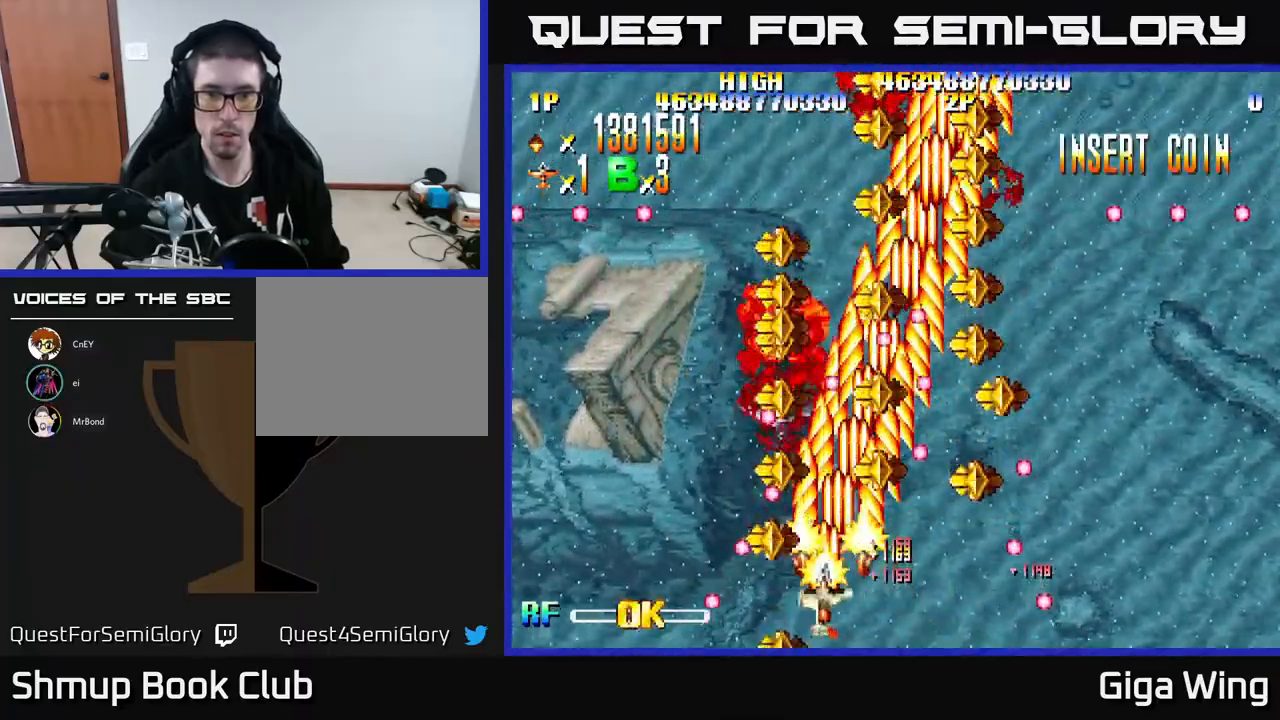
{"buttons": ["R2", "DPAD_RIGHT"], "left_stick": "center", "events": [[33, "DPAD_LEFT", "up"], [50, "DPAD_DOWN", "down"], [67, "DPAD_DOWN", "up"], [67, "DPAD_RIGHT", "down"], [283, "DPAD_RIGHT", "up"], [317, "DPAD_LEFT", "down"], [450, "DPAD_LEFT", "up"], [467, "DPAD_RIGHT", "down"]]}
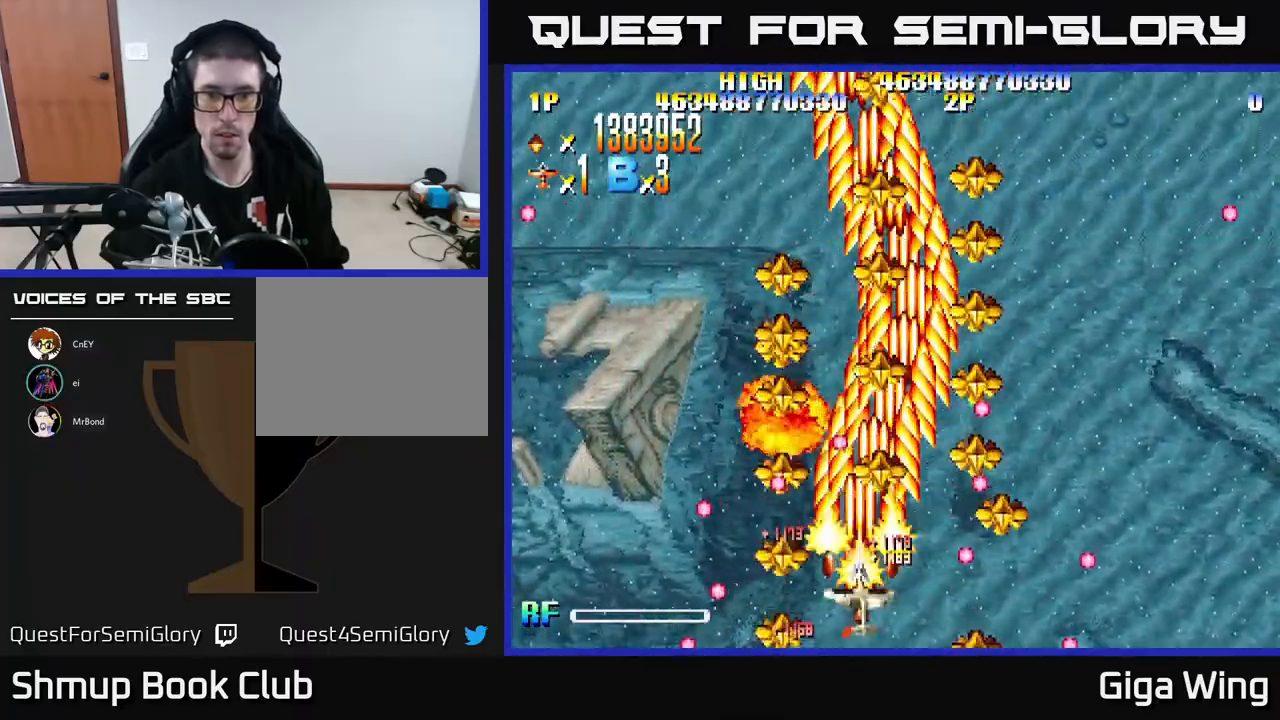
{"buttons": ["R2", "DPAD_LEFT"], "left_stick": "center", "events": [[83, "DPAD_RIGHT", "up"], [83, "DPAD_UP", "down"], [333, "DPAD_LEFT", "down"], [433, "DPAD_UP", "up"]]}
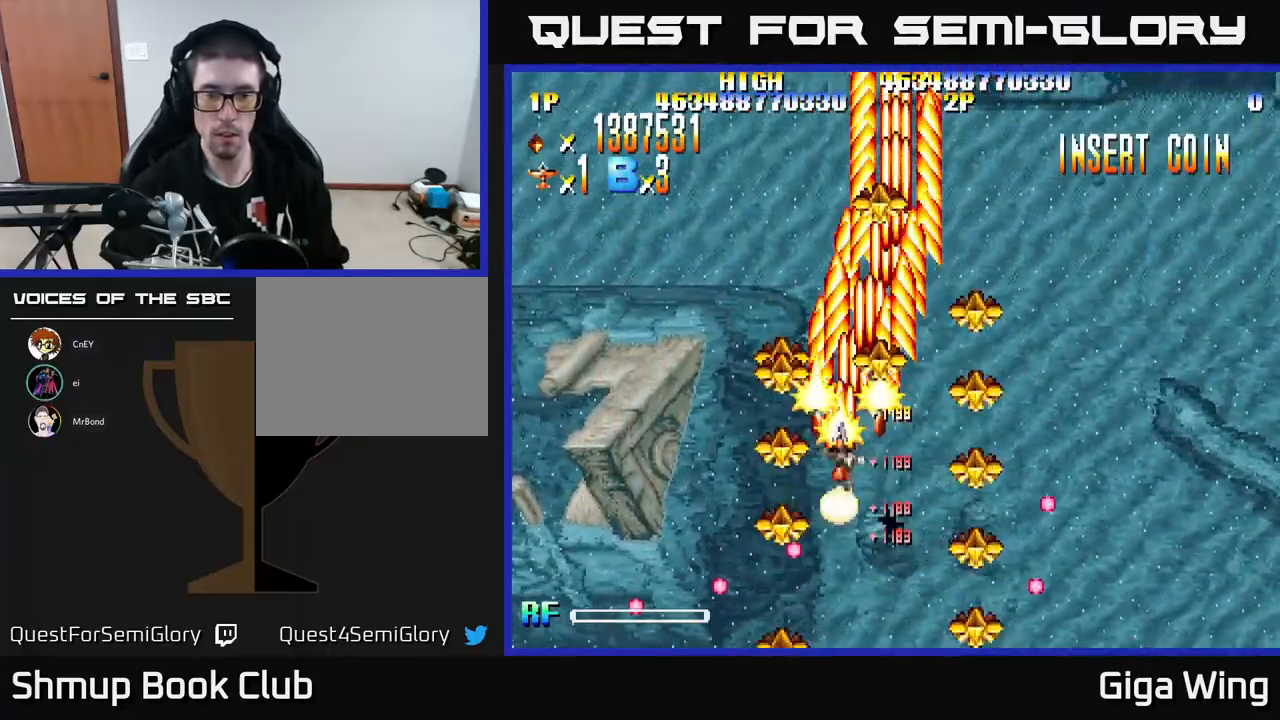
{"buttons": ["R2", "DPAD_DOWN", "DPAD_RIGHT"], "left_stick": "center", "events": [[50, "DPAD_DOWN", "down"], [117, "DPAD_LEFT", "up"], [183, "DPAD_DOWN", "up"], [183, "DPAD_RIGHT", "down"], [350, "DPAD_DOWN", "down"]]}
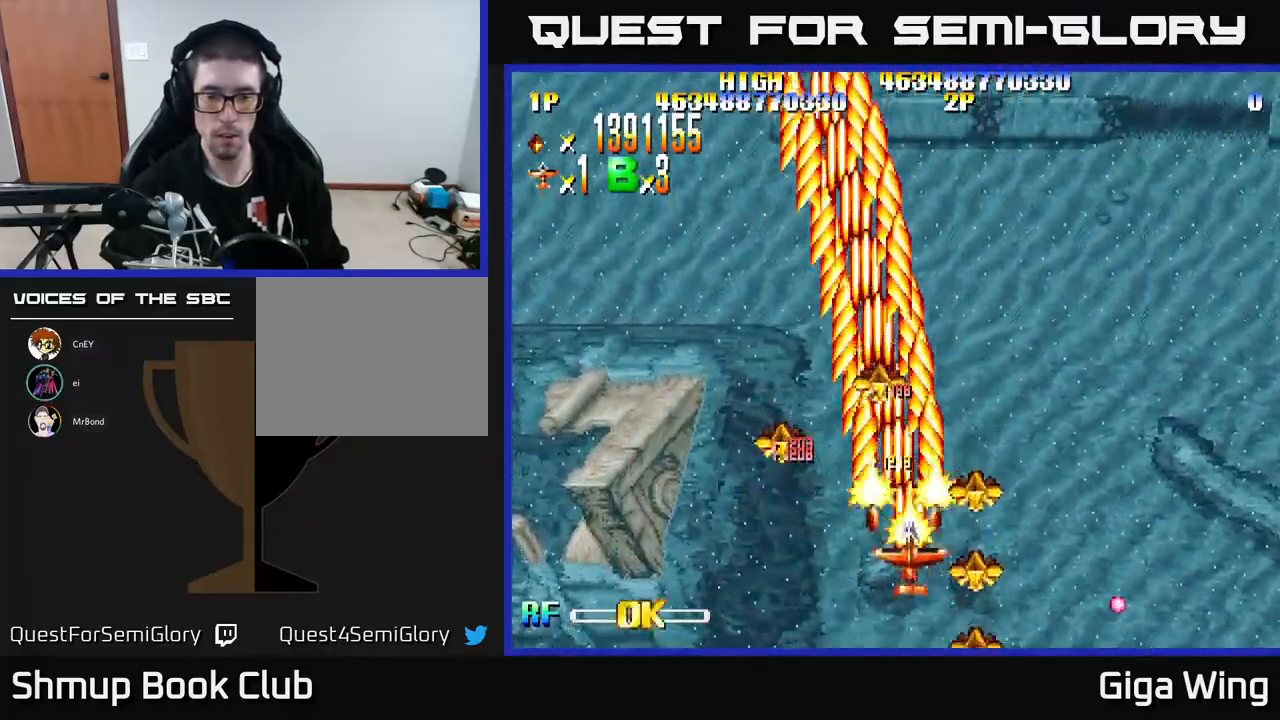
{"buttons": ["R2", "DPAD_DOWN"], "left_stick": "center", "events": [[117, "DPAD_RIGHT", "up"], [150, "DPAD_LEFT", "down"], [283, "DPAD_DOWN", "up"], [483, "DPAD_DOWN", "down"], [483, "DPAD_LEFT", "up"]]}
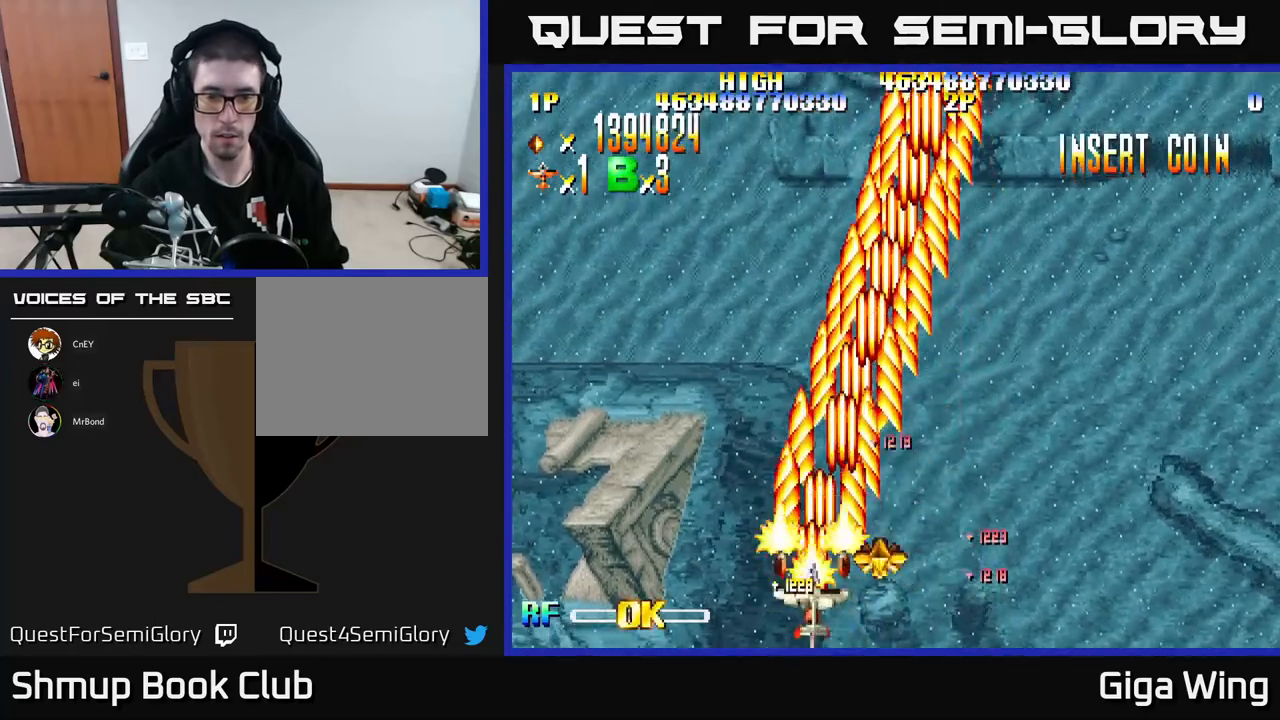
{"buttons": ["R2", "DPAD_UP"], "left_stick": "center", "events": [[17, "DPAD_RIGHT", "down"], [33, "DPAD_DOWN", "up"], [400, "DPAD_RIGHT", "up"], [400, "DPAD_UP", "down"]]}
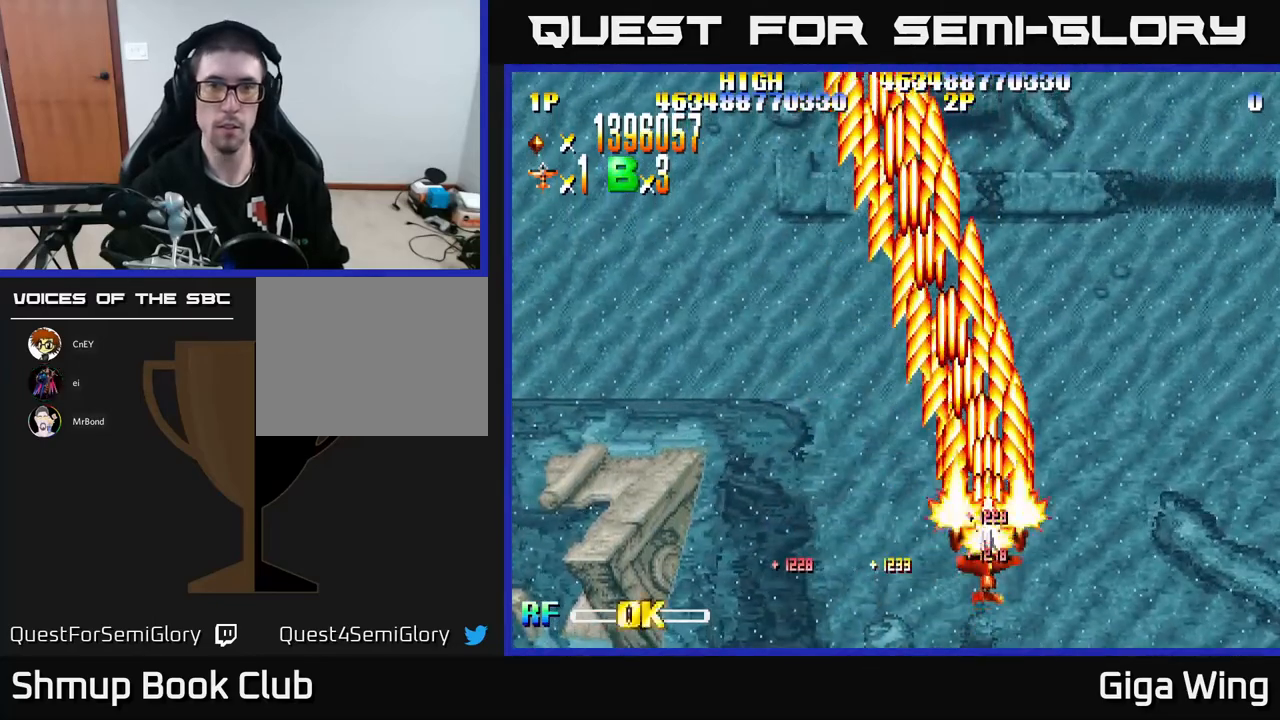
{"buttons": ["R2"], "left_stick": "center", "events": [[150, "DPAD_LEFT", "down"], [400, "DPAD_LEFT", "up"], [483, "DPAD_UP", "up"]]}
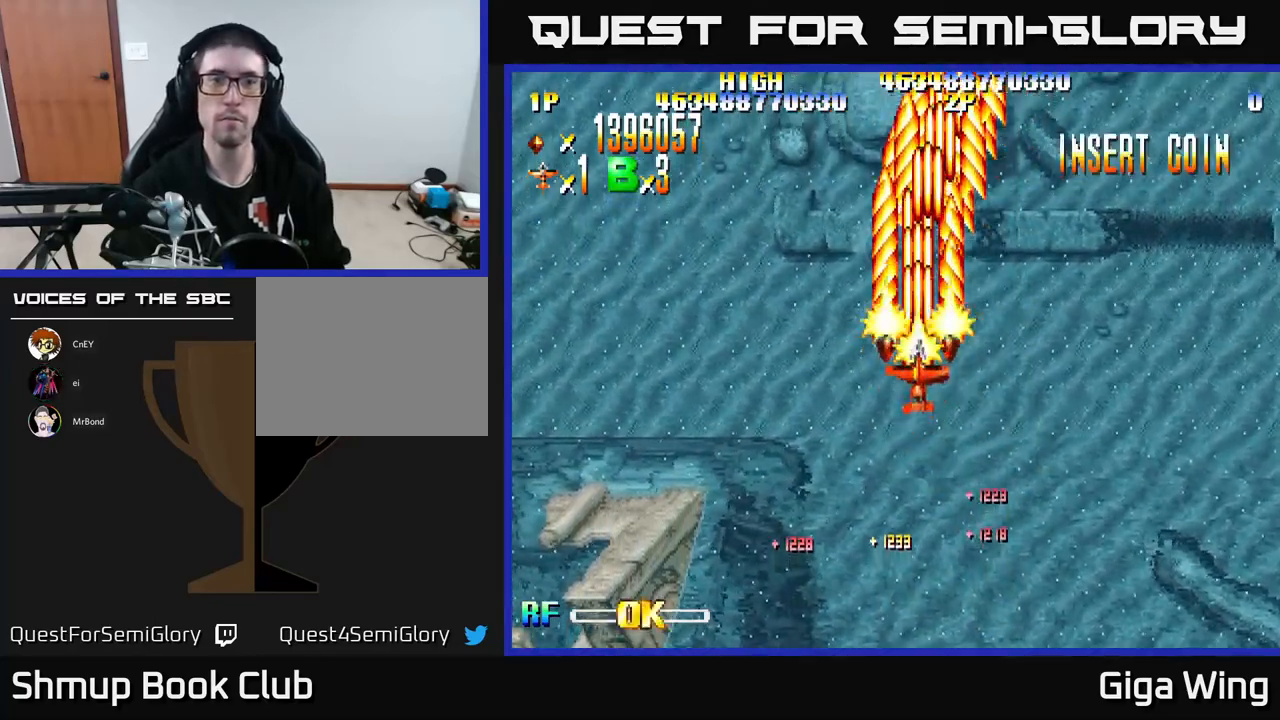
{"buttons": ["R2", "DPAD_DOWN"], "left_stick": "center", "events": [[467, "DPAD_DOWN", "down"]]}
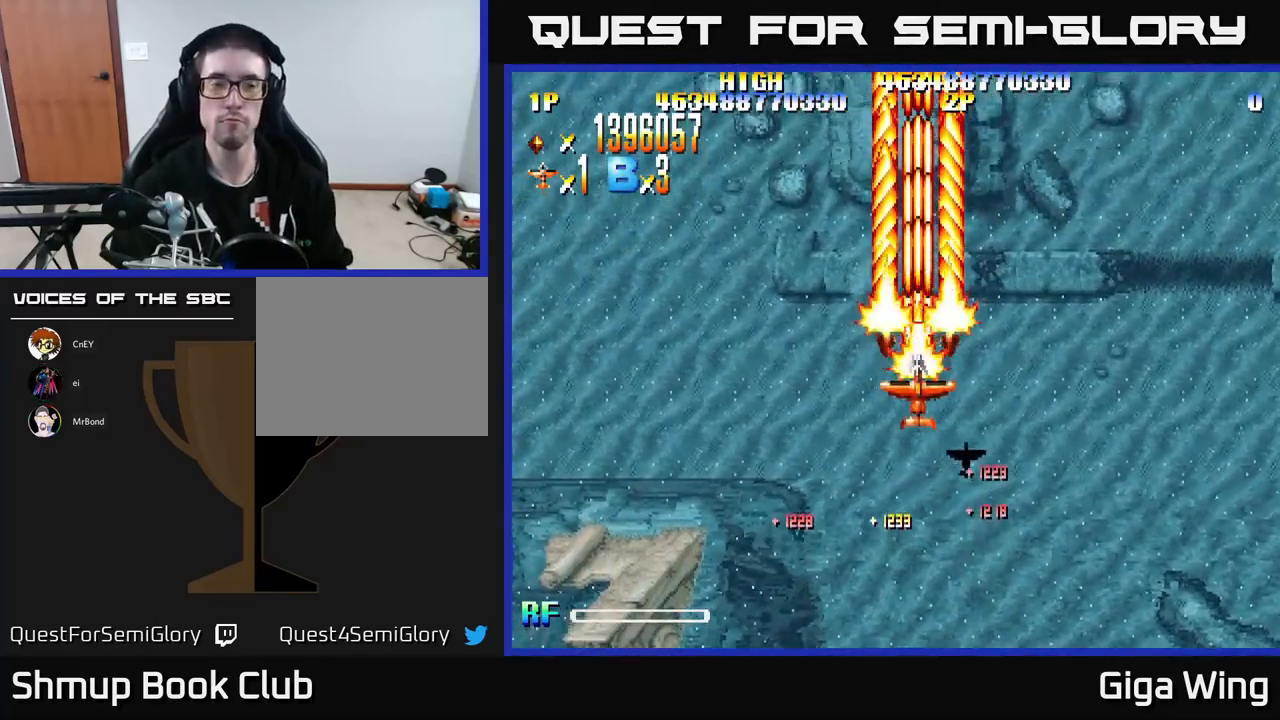
{"buttons": ["R2"], "left_stick": "center", "events": [[483, "DPAD_DOWN", "up"]]}
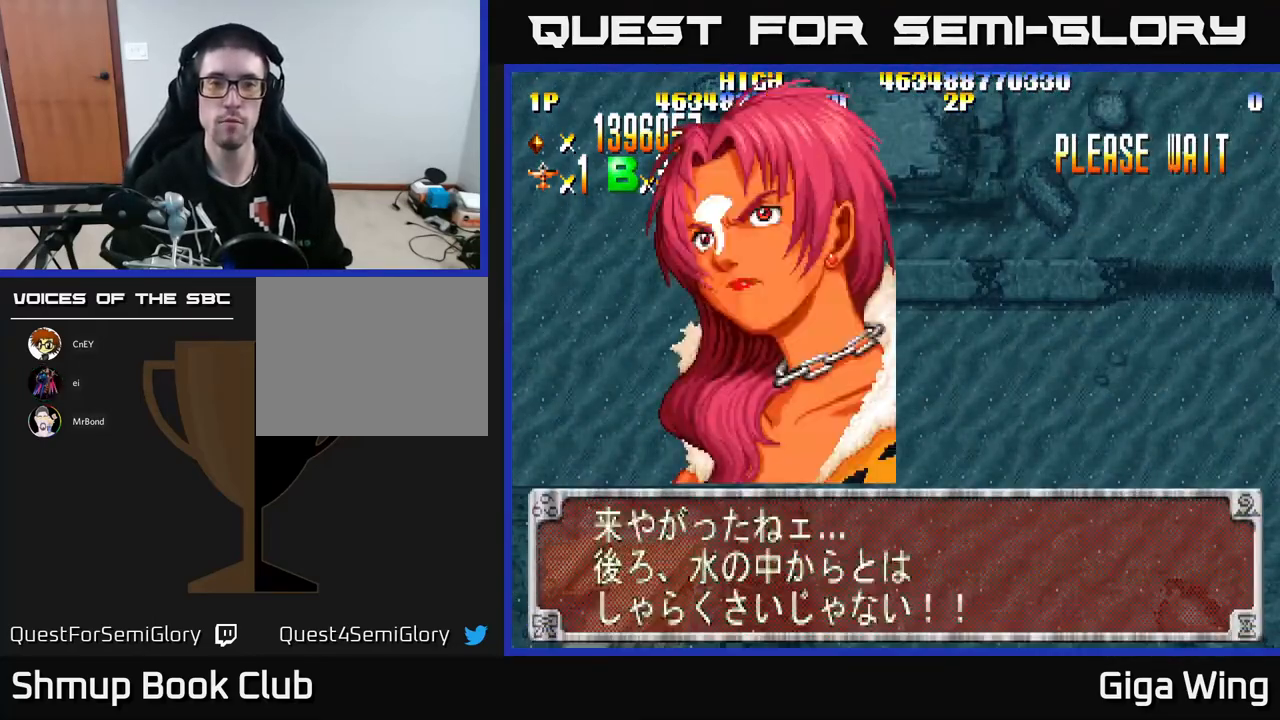
{"buttons": [], "left_stick": "center", "events": [[100, "R2", "up"]]}
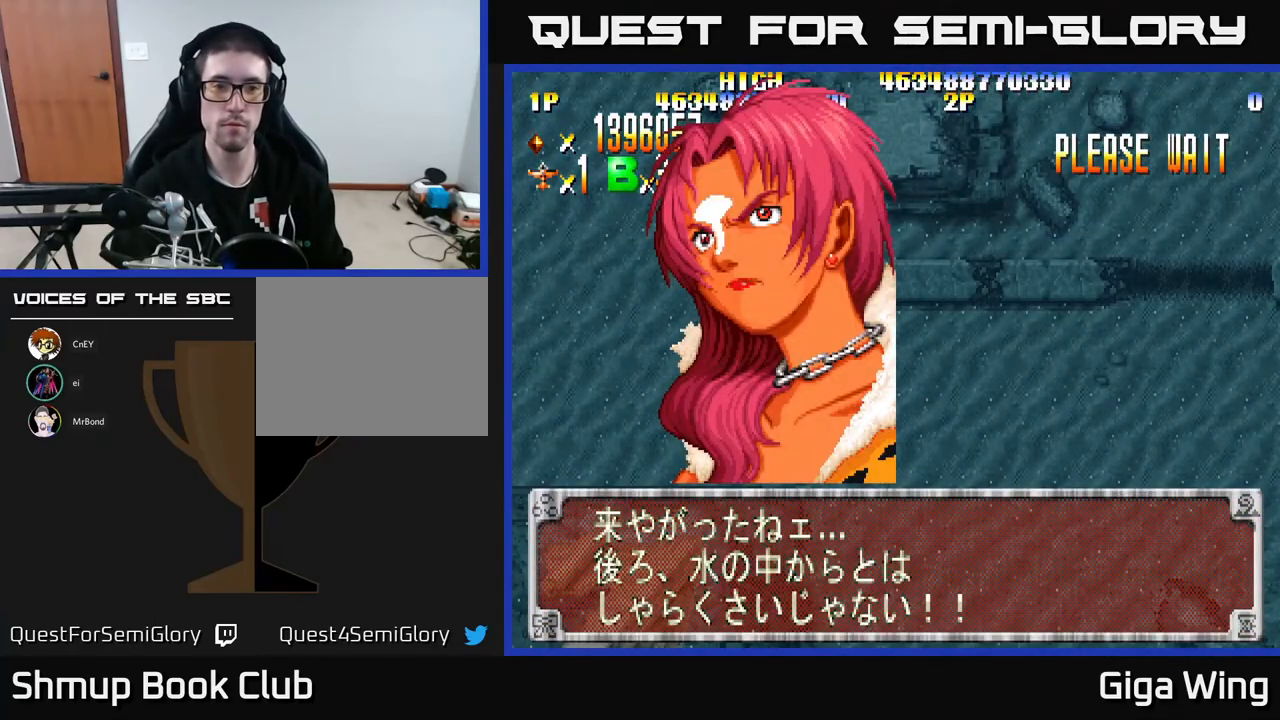
{"buttons": [], "left_stick": "center", "events": [[133, "A", "down"], [300, "A", "up"]]}
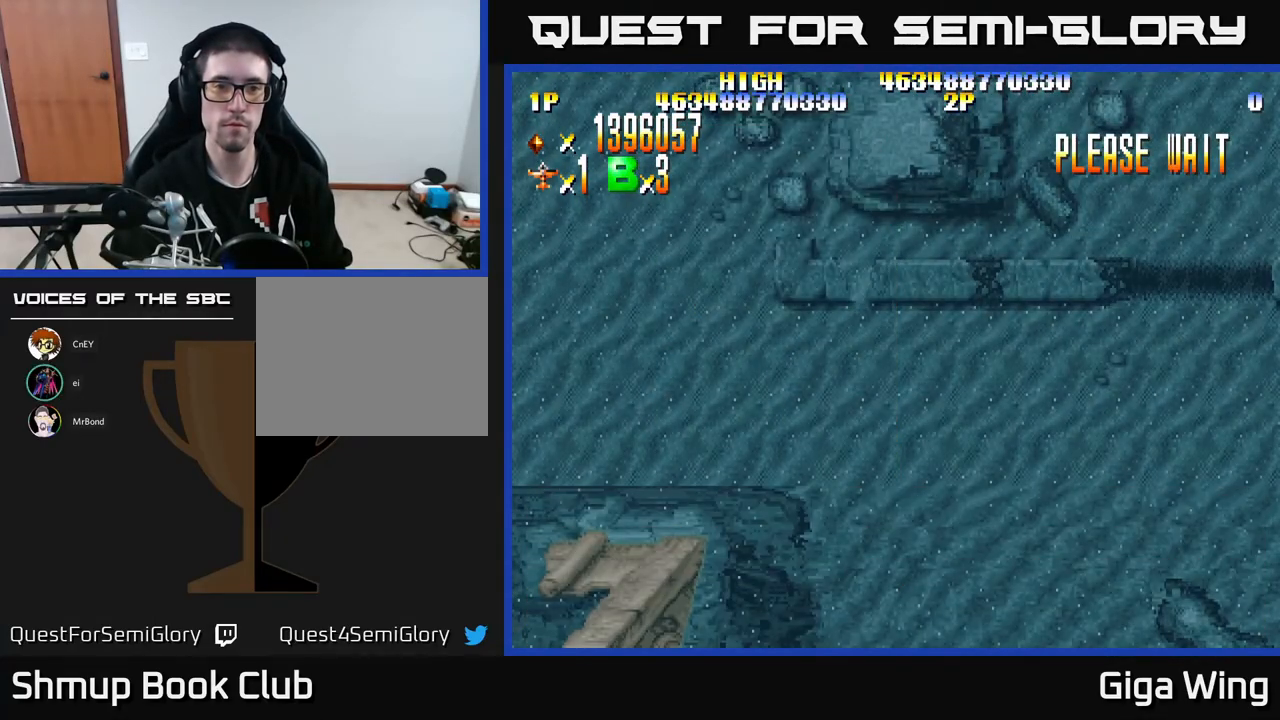
{"buttons": ["R2"], "left_stick": "center", "events": [[433, "R2", "down"]]}
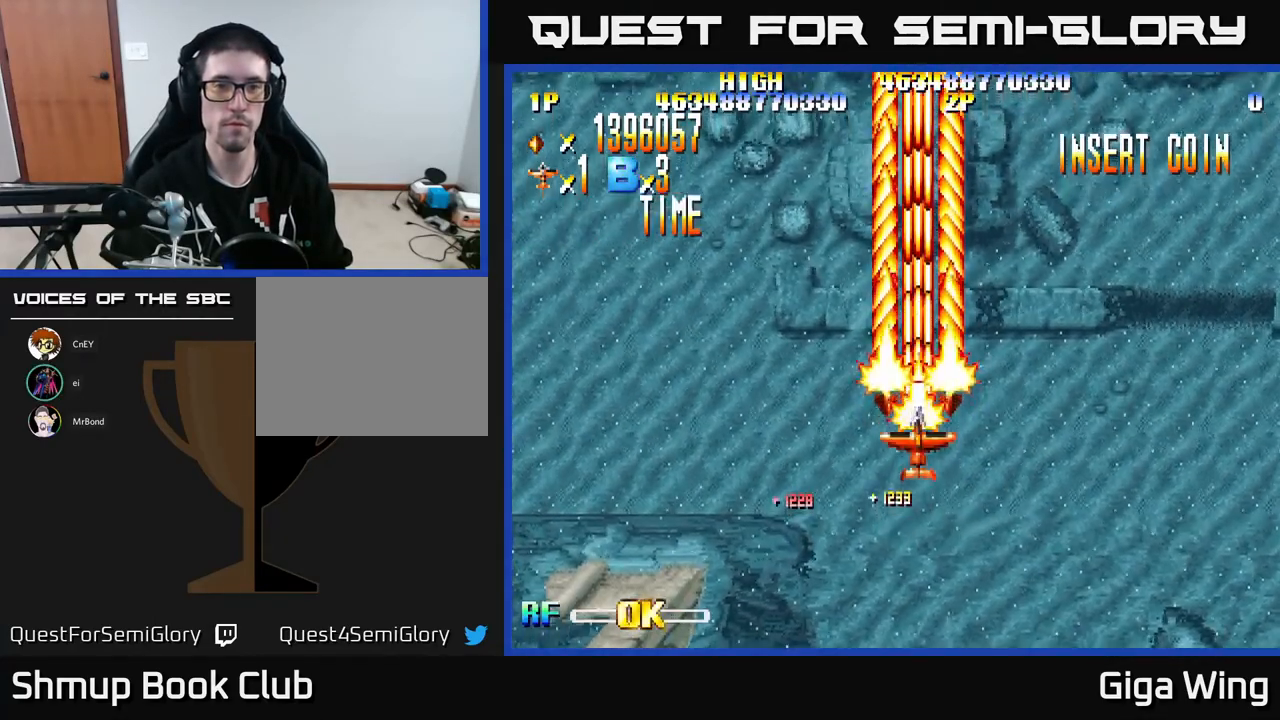
{"buttons": ["R2", "DPAD_LEFT"], "left_stick": "center", "events": [[117, "DPAD_DOWN", "down"], [333, "DPAD_DOWN", "up"], [350, "DPAD_LEFT", "down"]]}
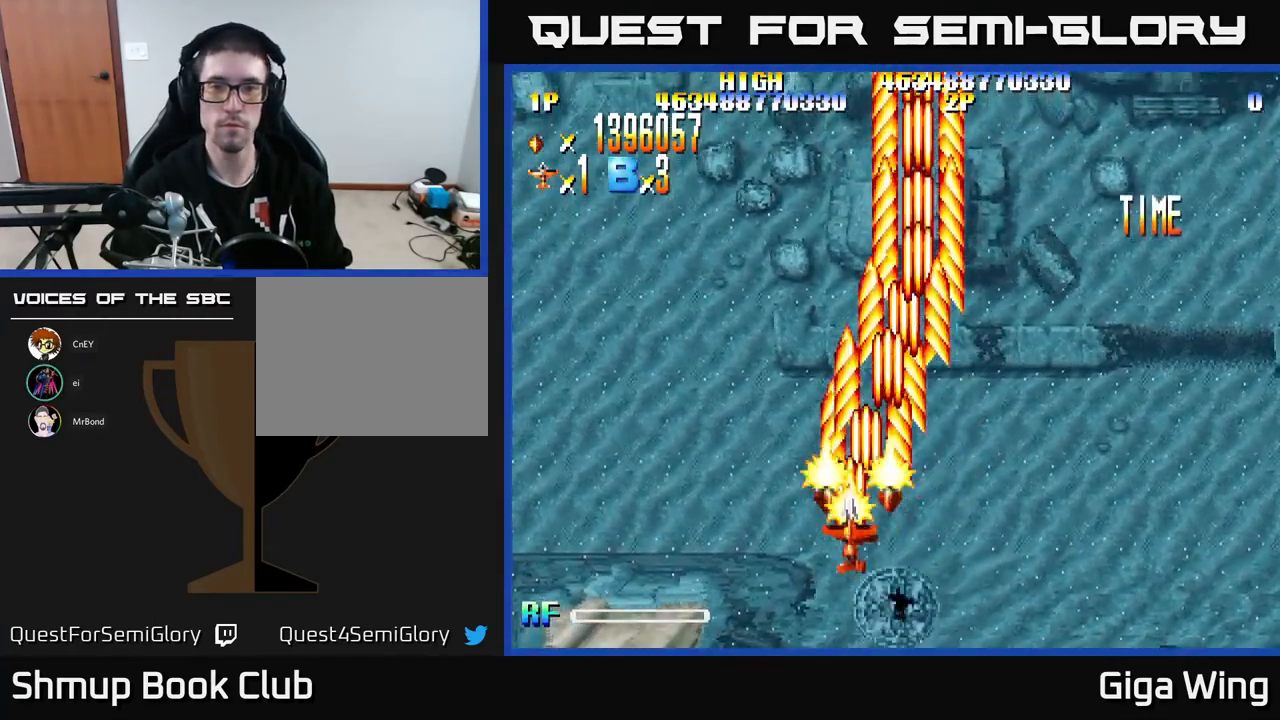
{"buttons": ["R2", "DPAD_RIGHT"], "left_stick": "center", "events": [[67, "DPAD_LEFT", "up"], [450, "DPAD_RIGHT", "down"]]}
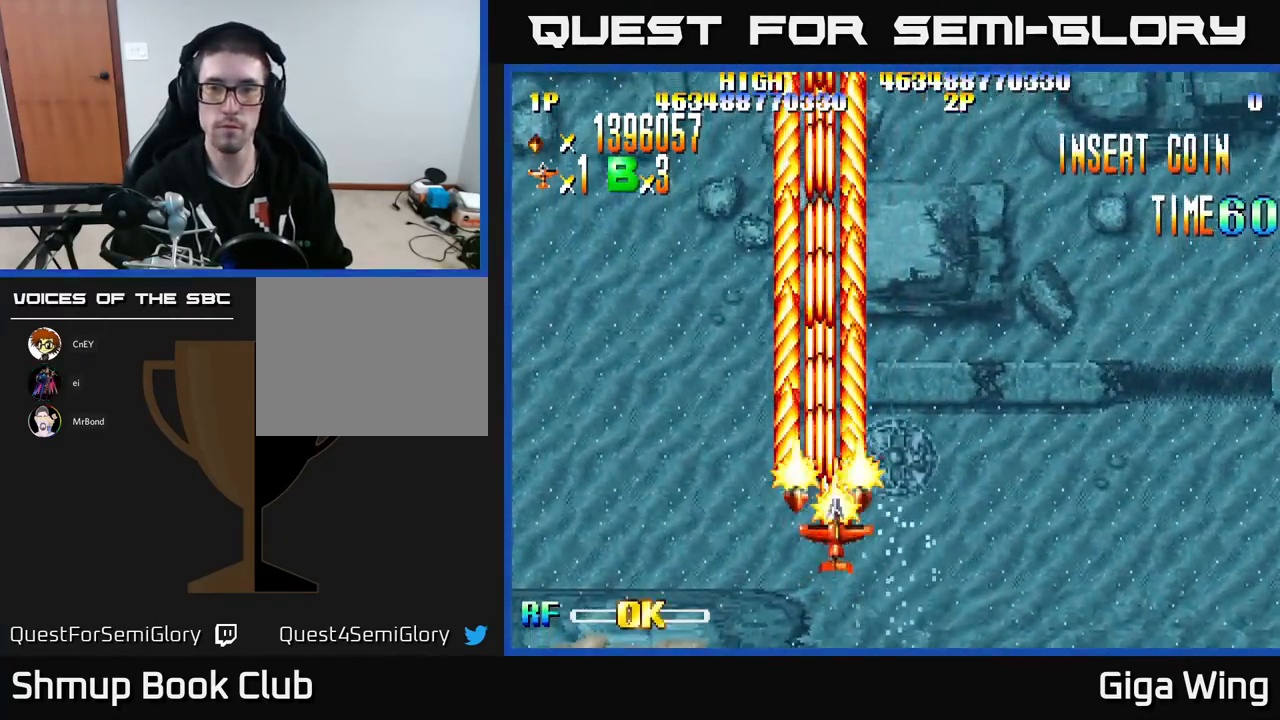
{"buttons": ["R2", "DPAD_RIGHT"], "left_stick": "center", "events": [[233, "DPAD_DOWN", "down"], [267, "DPAD_RIGHT", "up"], [433, "DPAD_DOWN", "up"], [450, "DPAD_RIGHT", "down"]]}
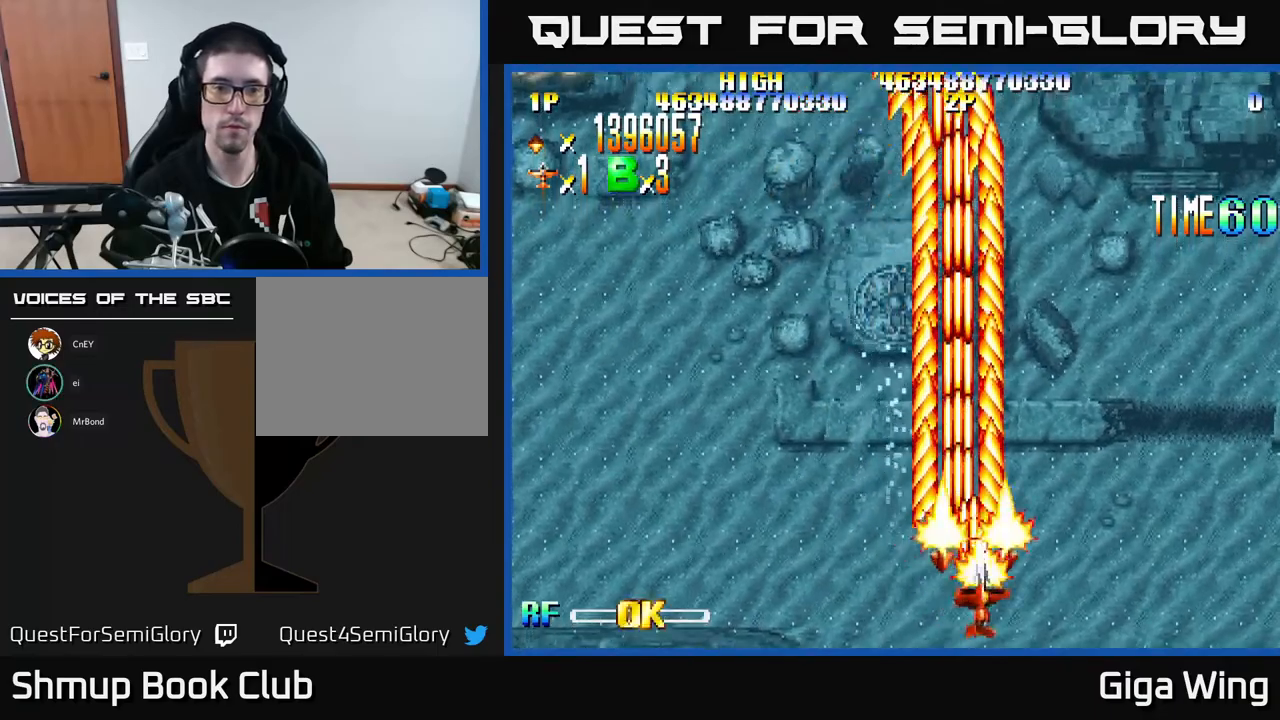
{"buttons": ["R2"], "left_stick": "center", "events": [[250, "DPAD_RIGHT", "up"]]}
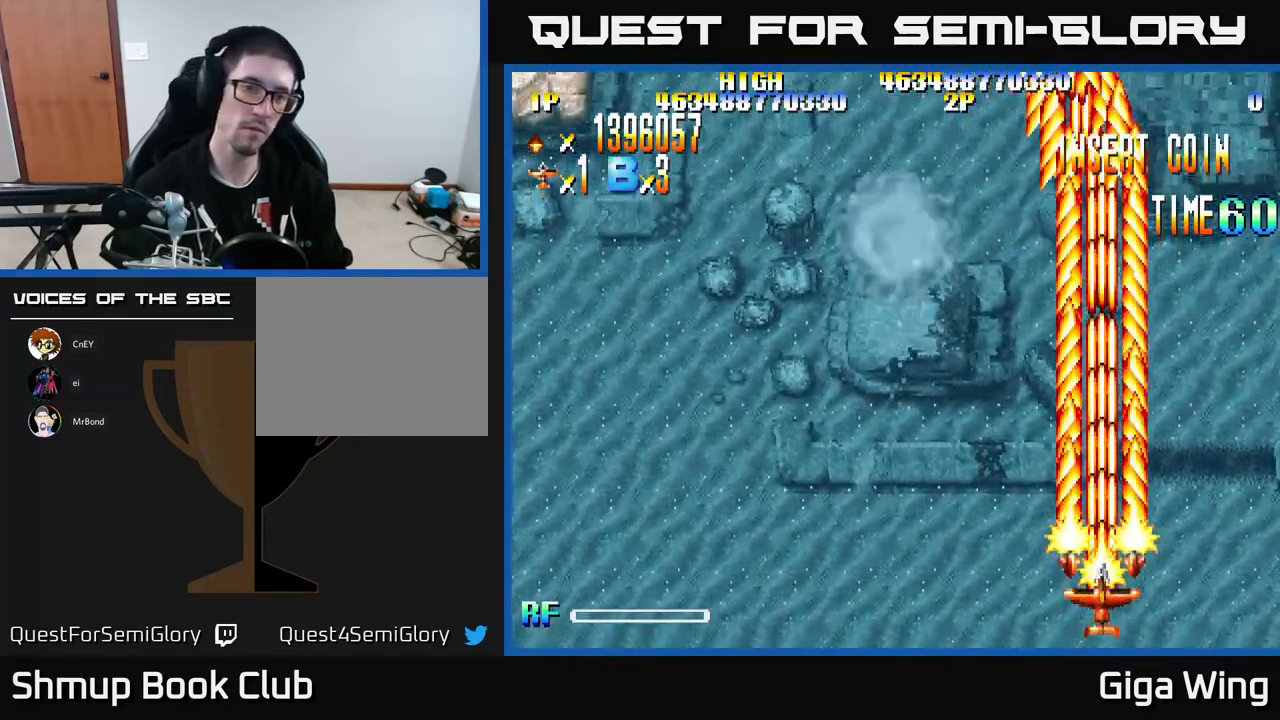
{"buttons": ["R2", "DPAD_LEFT"], "left_stick": "center", "events": [[233, "DPAD_LEFT", "down"]]}